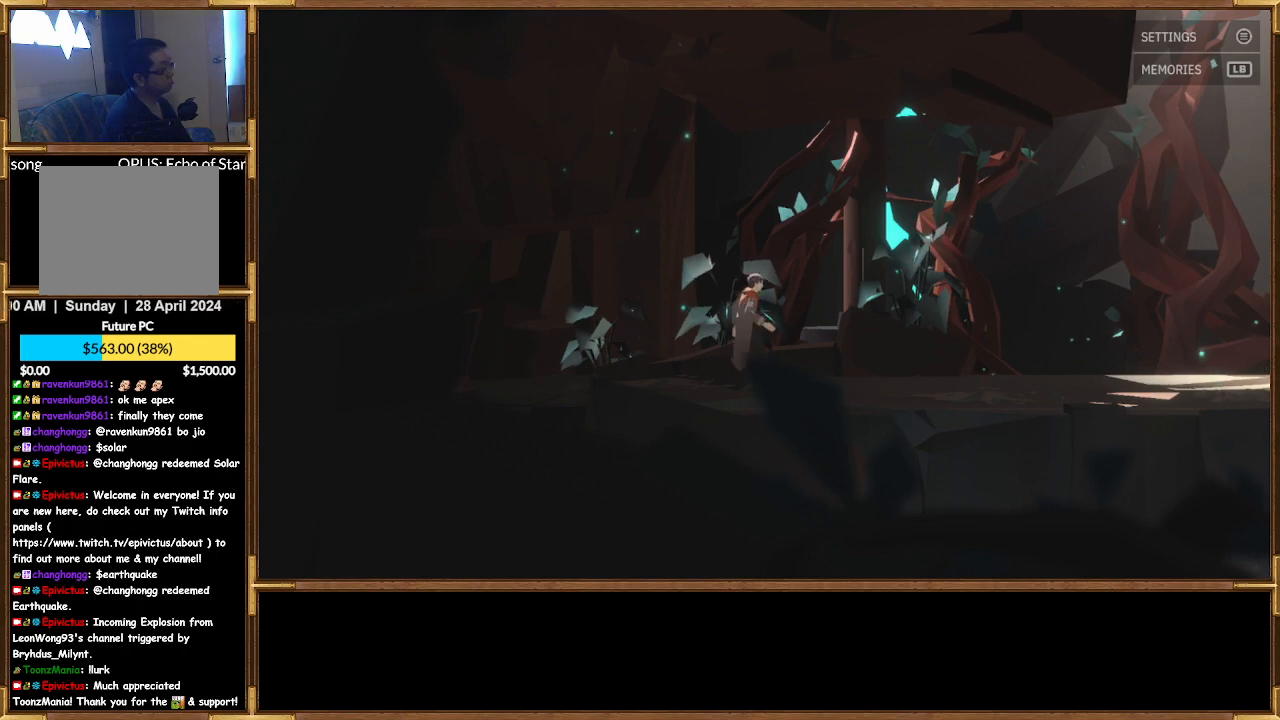
Gameplay with a controller (PlayStation layout); each line is a JSON object with the inputs held at the frame after it. "events" lists button and stick changes between this image and that frame as [ms after this image, input, new state], when the widget could be followed in between.
{"buttons": [], "left_stick": "right", "right_stick": "center", "events": [[133, "CROSS", "down"], [267, "CROSS", "up"], [400, "CROSS", "down"], [467, "CROSS", "up"]]}
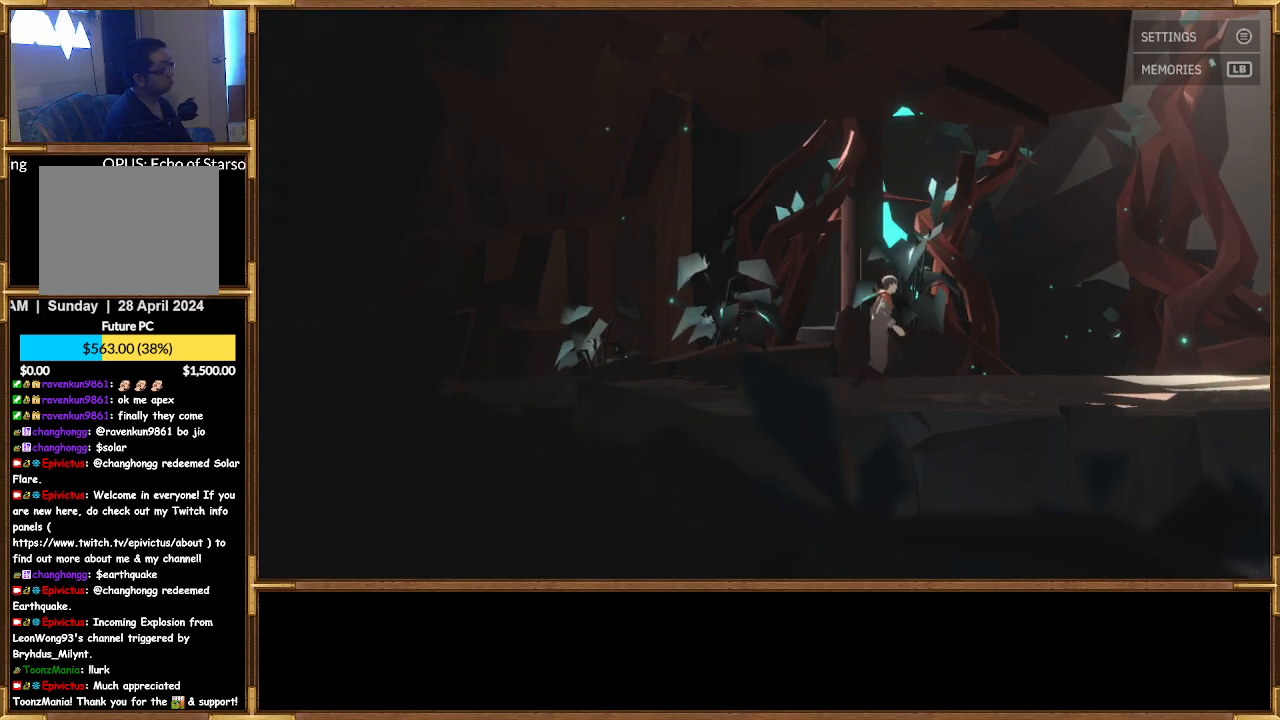
{"buttons": [], "left_stick": "right", "right_stick": "center", "events": [[67, "CROSS", "down"], [133, "CROSS", "up"]]}
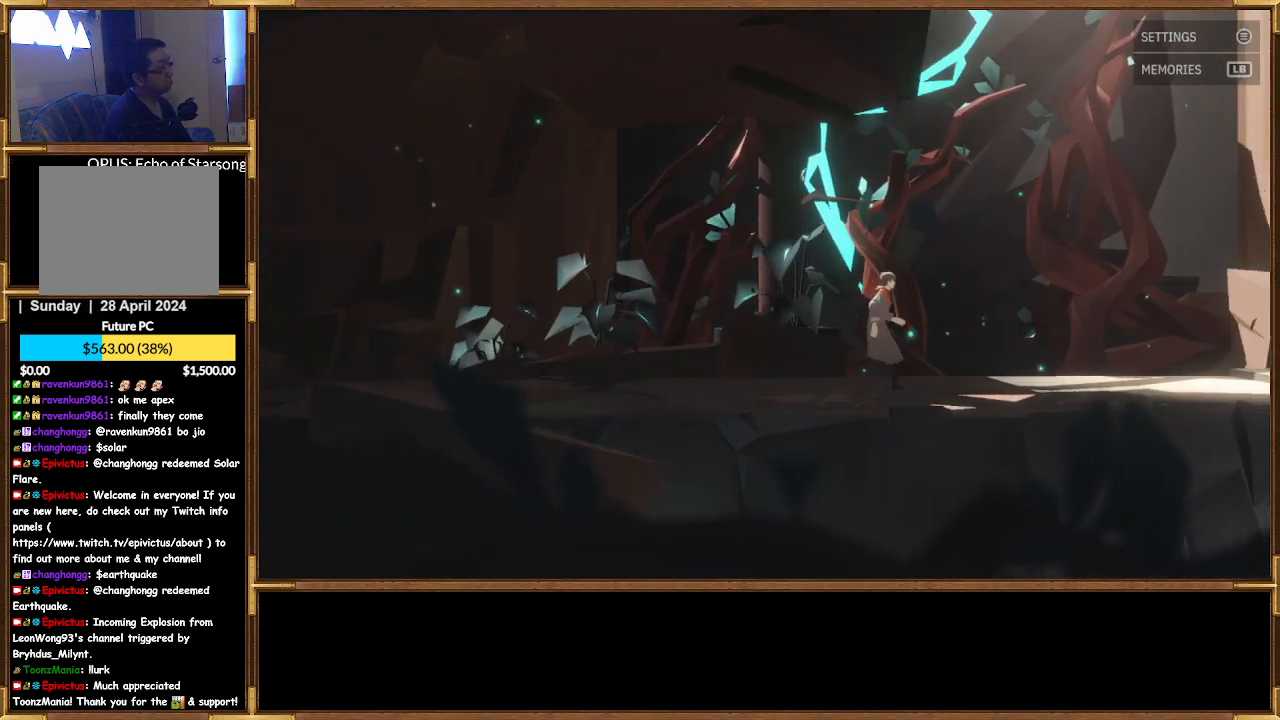
{"buttons": [], "left_stick": "right", "right_stick": "center", "events": []}
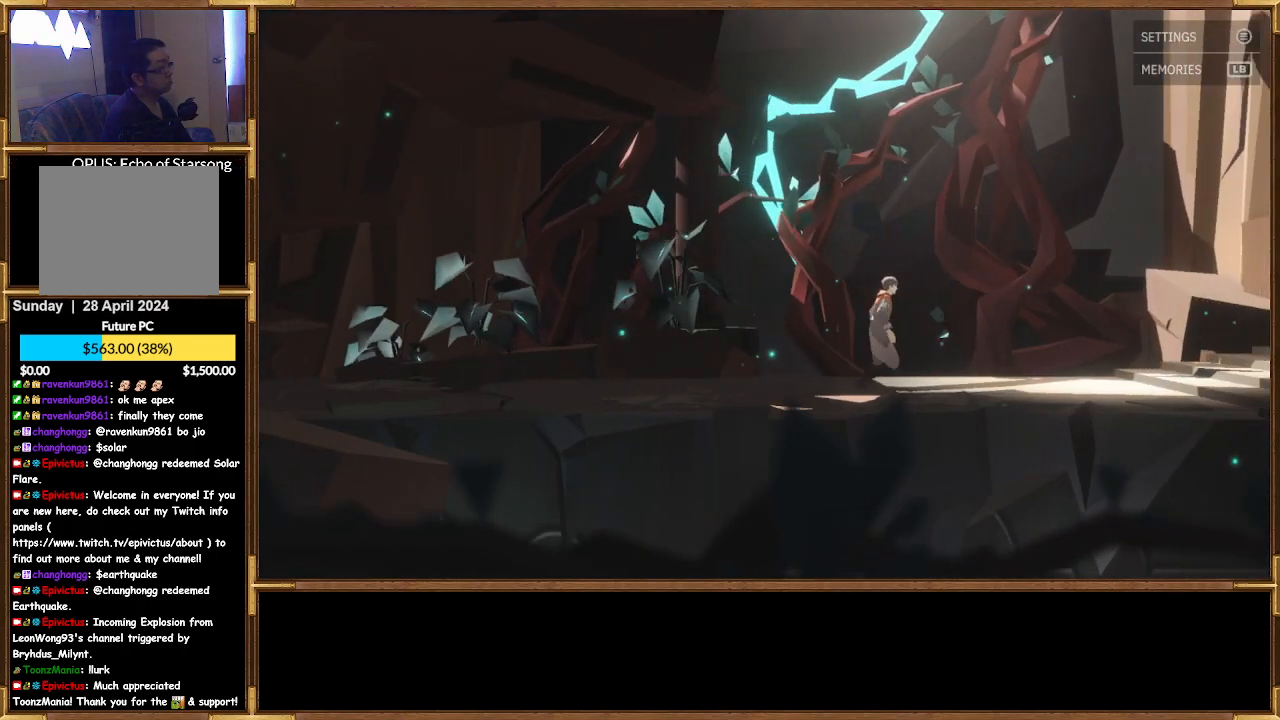
{"buttons": [], "left_stick": "right", "right_stick": "center", "events": []}
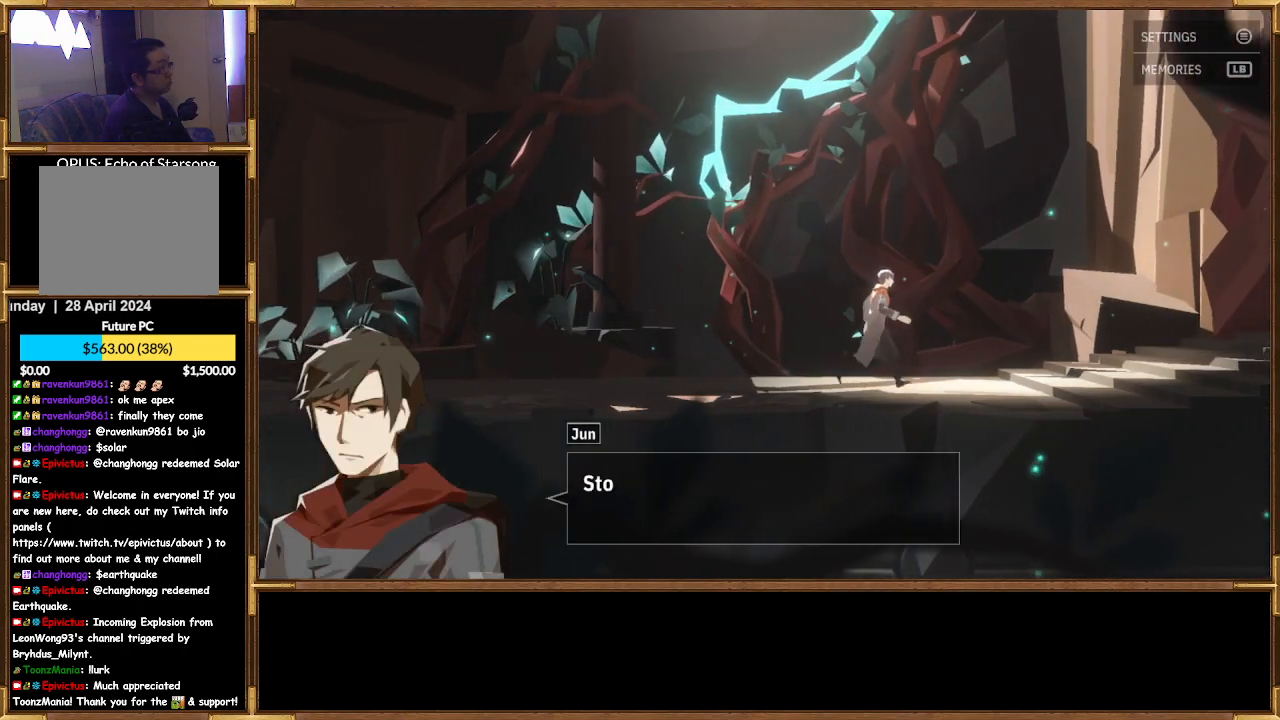
{"buttons": [], "left_stick": "right", "right_stick": "center", "events": []}
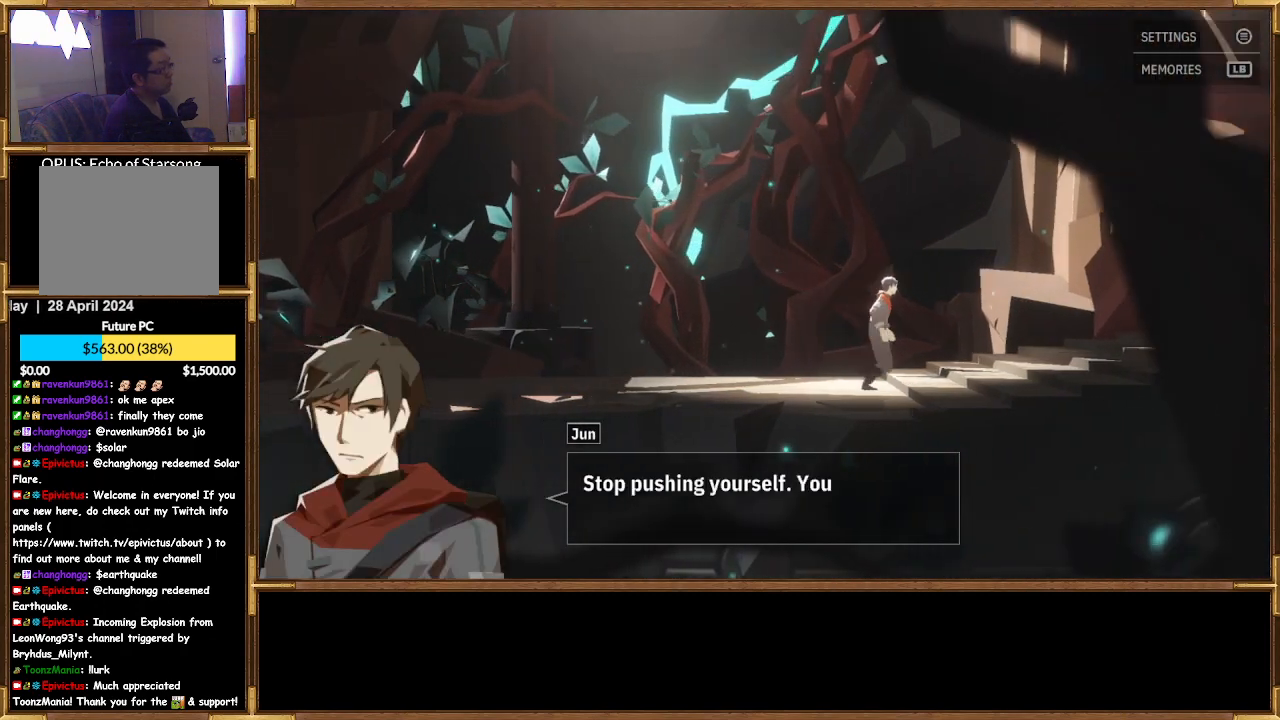
{"buttons": [], "left_stick": "right", "right_stick": "center", "events": []}
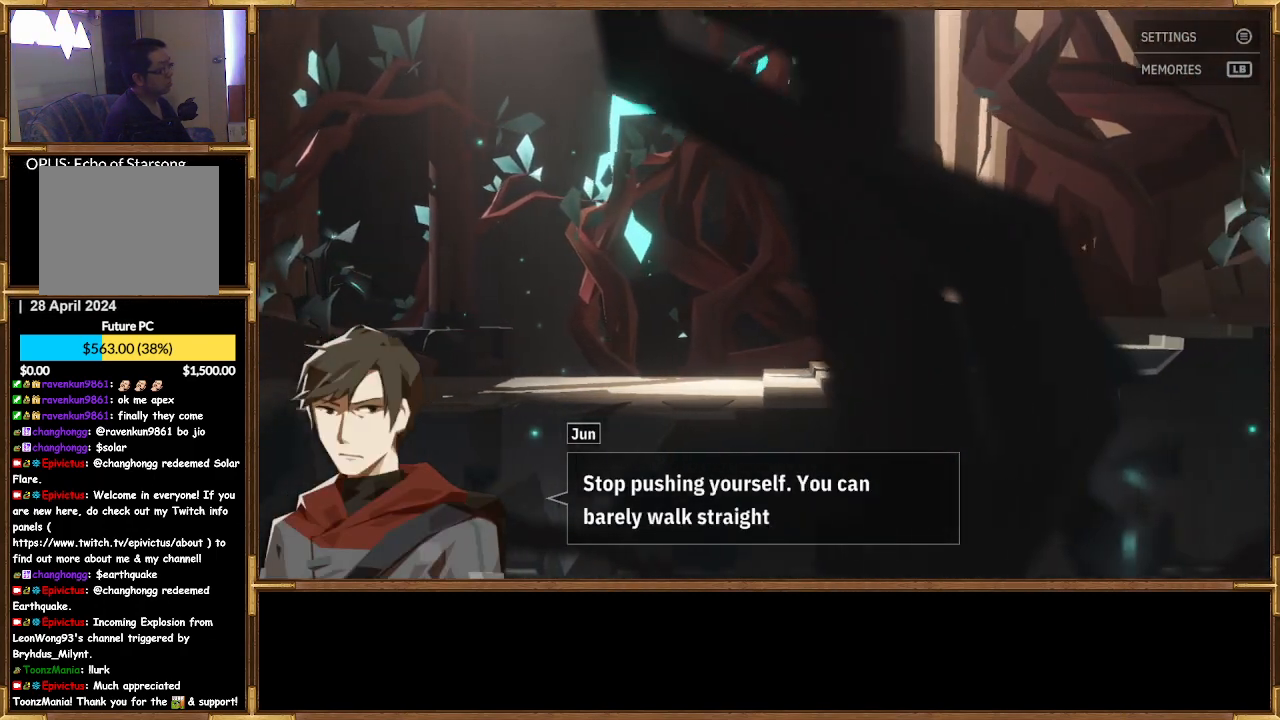
{"buttons": [], "left_stick": "right", "right_stick": "center", "events": []}
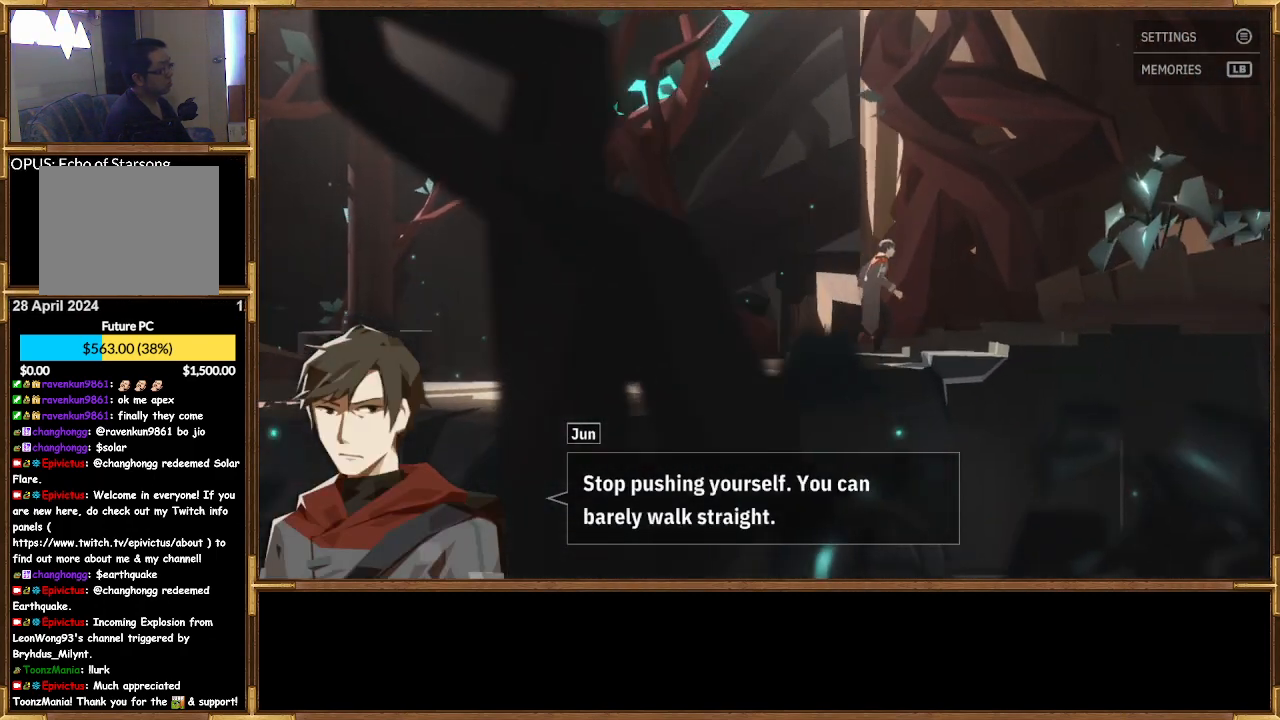
{"buttons": [], "left_stick": "right", "right_stick": "center", "events": []}
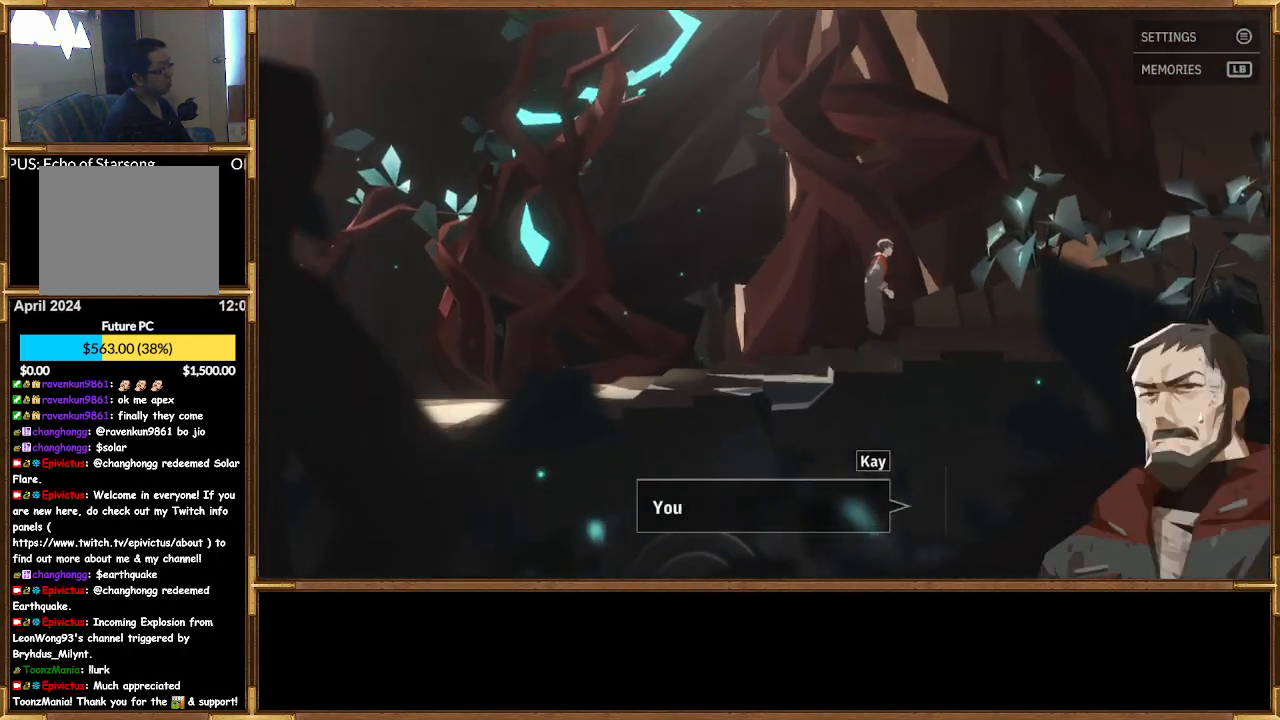
{"buttons": [], "left_stick": "right", "right_stick": "center", "events": []}
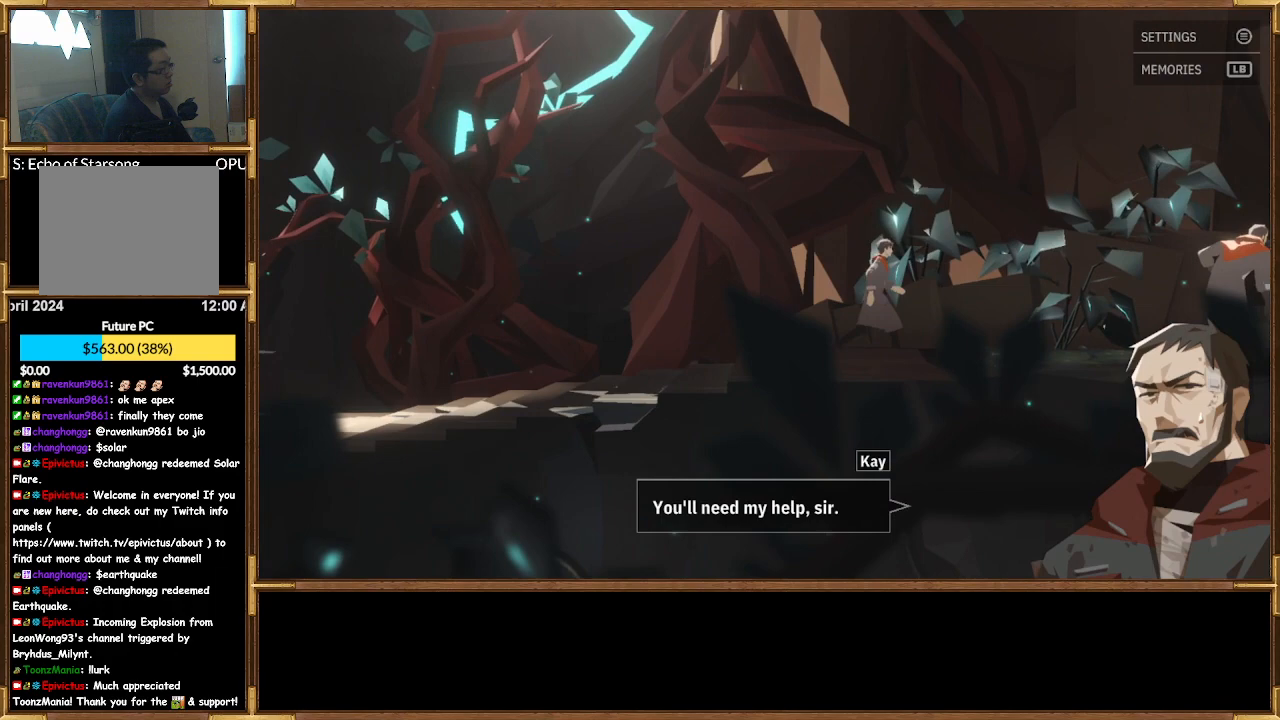
{"buttons": [], "left_stick": "right", "right_stick": "center", "events": []}
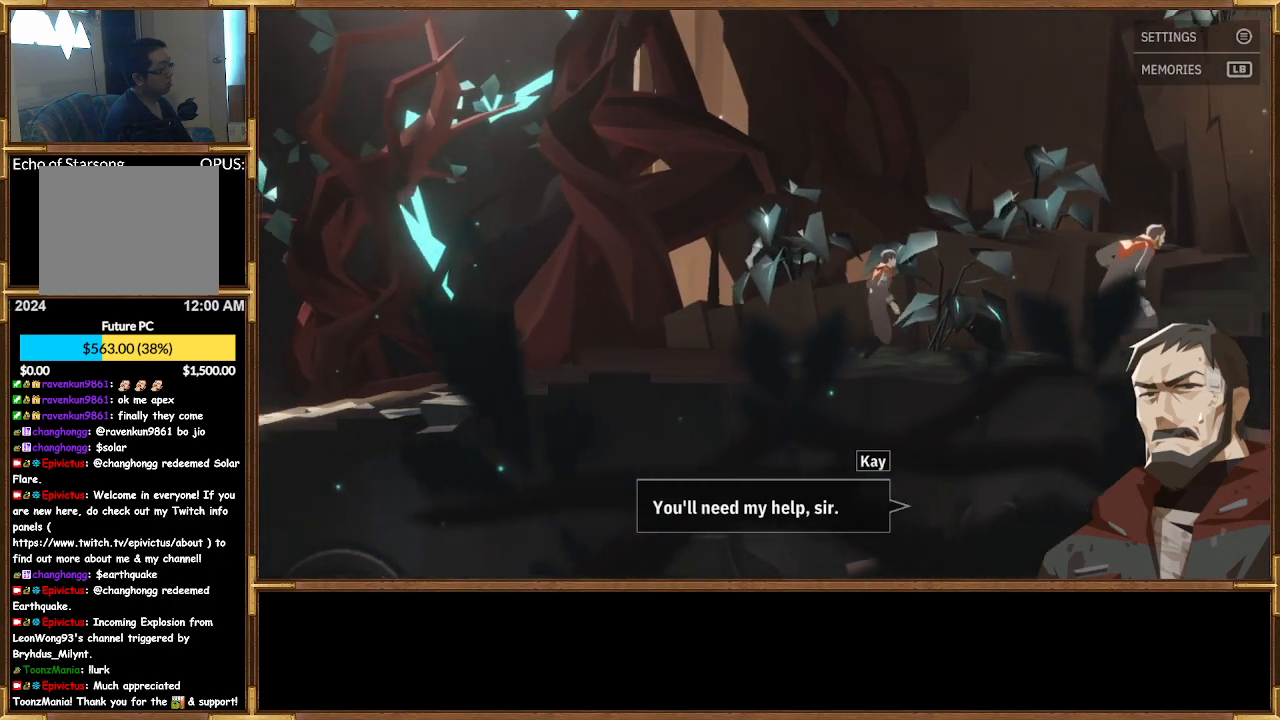
{"buttons": [], "left_stick": "right", "right_stick": "center", "events": []}
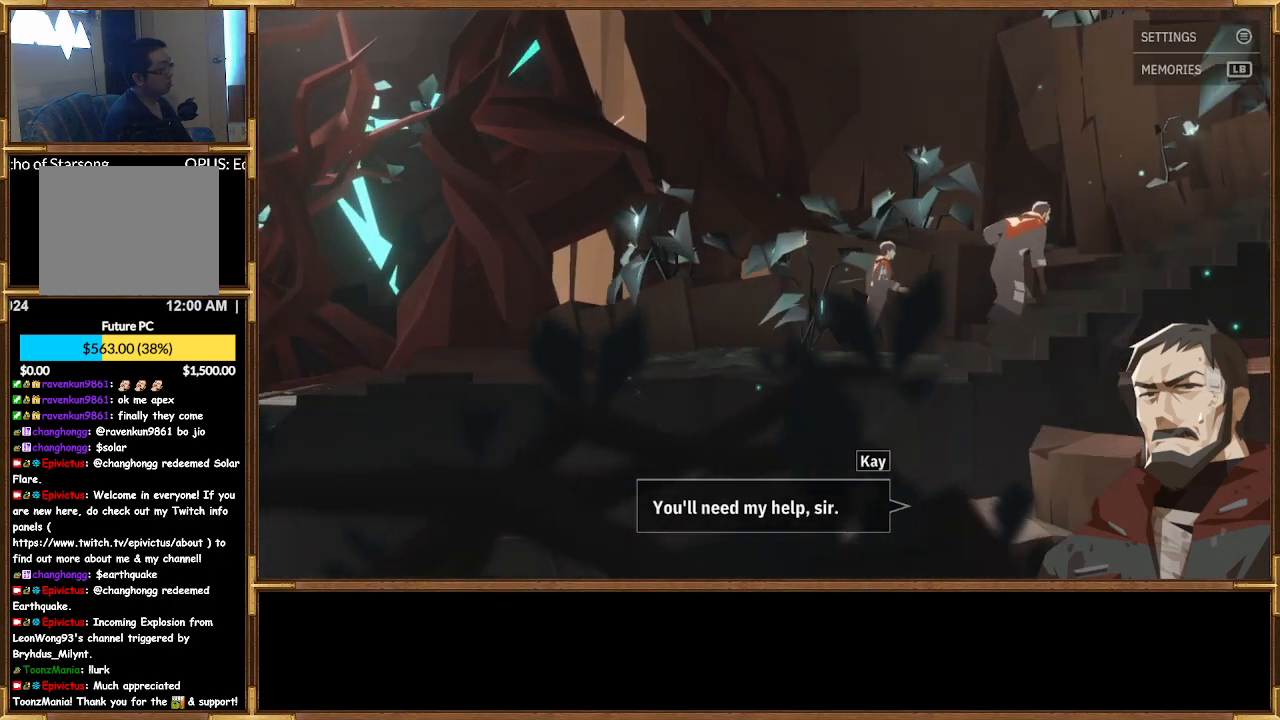
{"buttons": [], "left_stick": "right", "right_stick": "center", "events": [[267, "left_stick", "center"], [467, "left_stick", "right"]]}
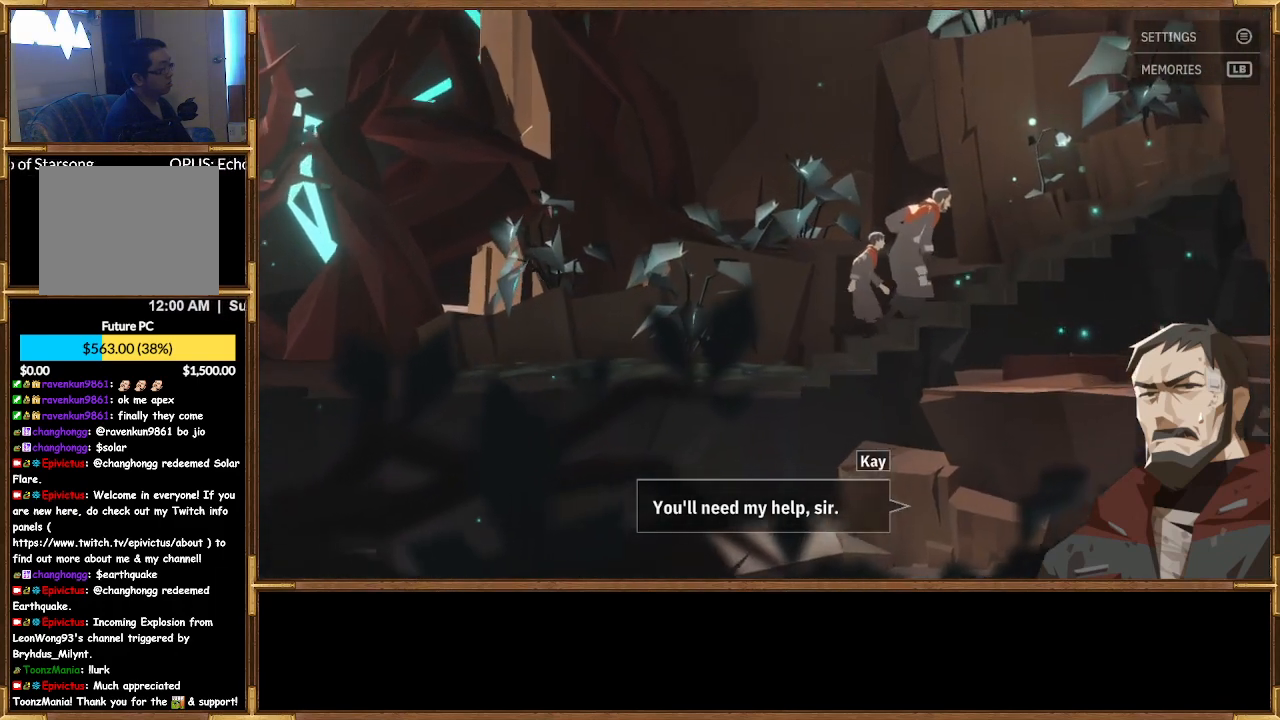
{"buttons": [], "left_stick": "center", "right_stick": "center", "events": [[300, "left_stick", "up-right"], [400, "left_stick", "center"]]}
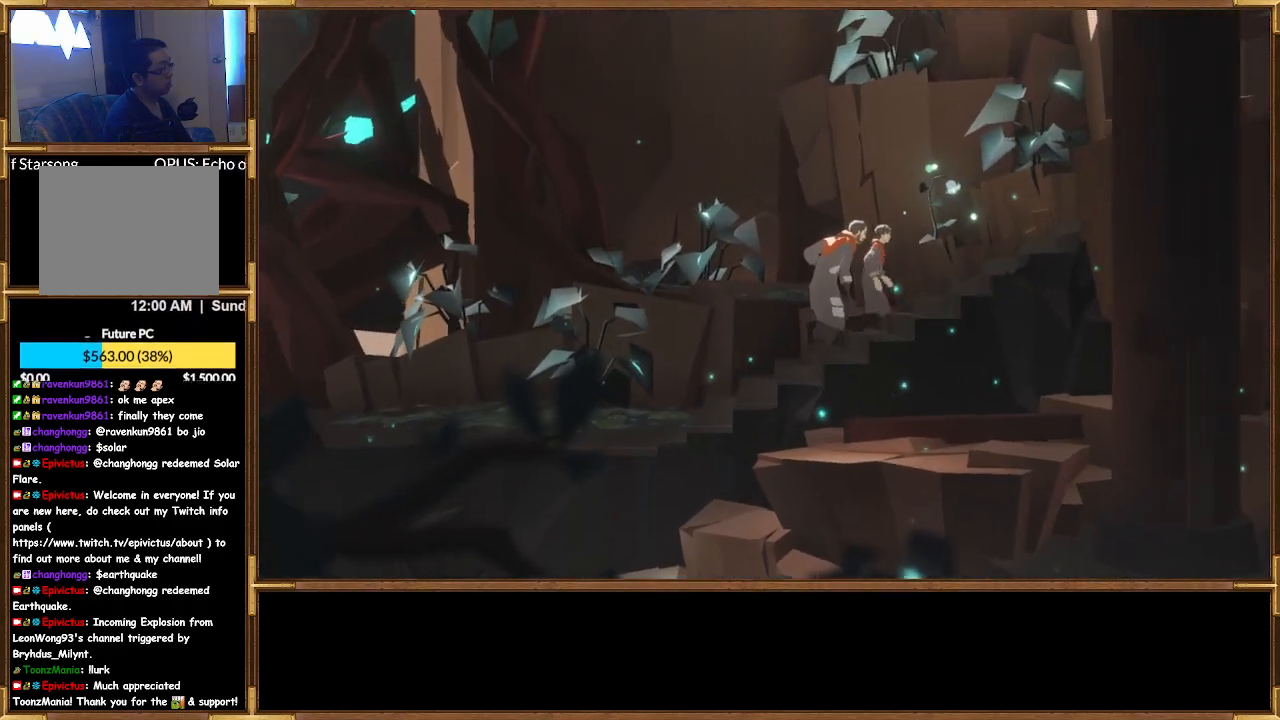
{"buttons": [], "left_stick": "center", "right_stick": "center", "events": []}
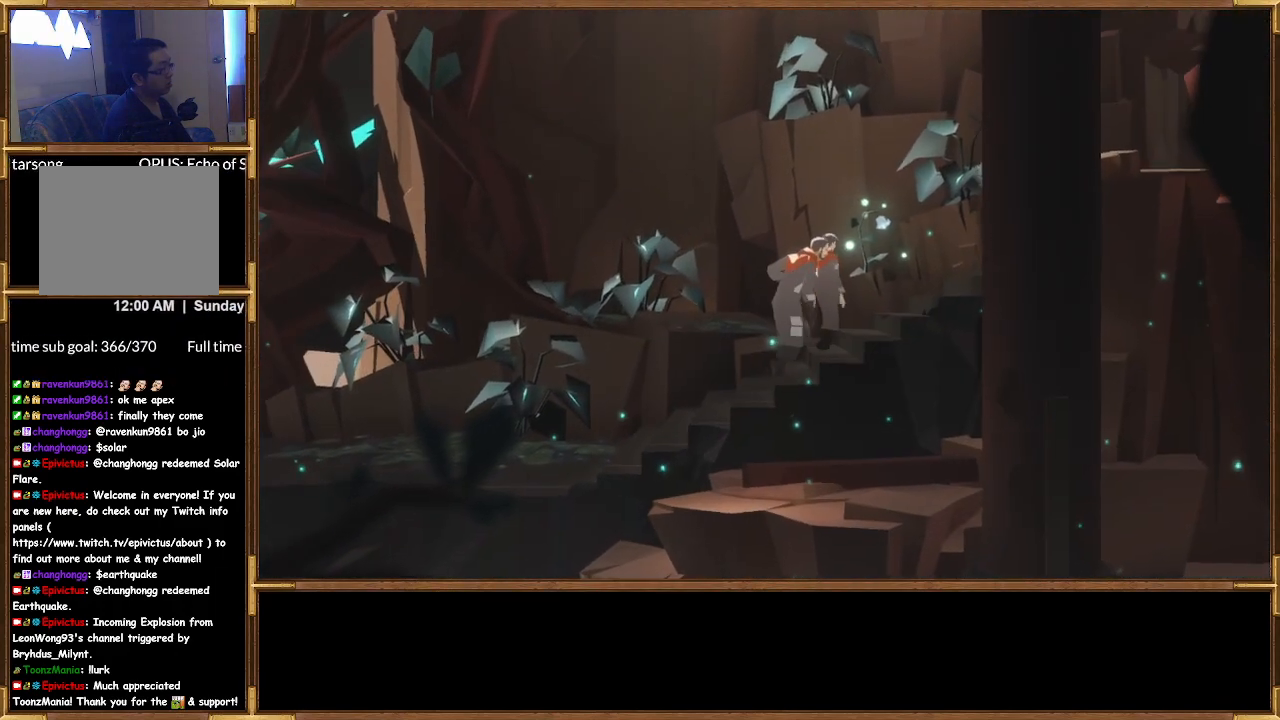
{"buttons": [], "left_stick": "right", "right_stick": "center", "events": [[267, "left_stick", "right"]]}
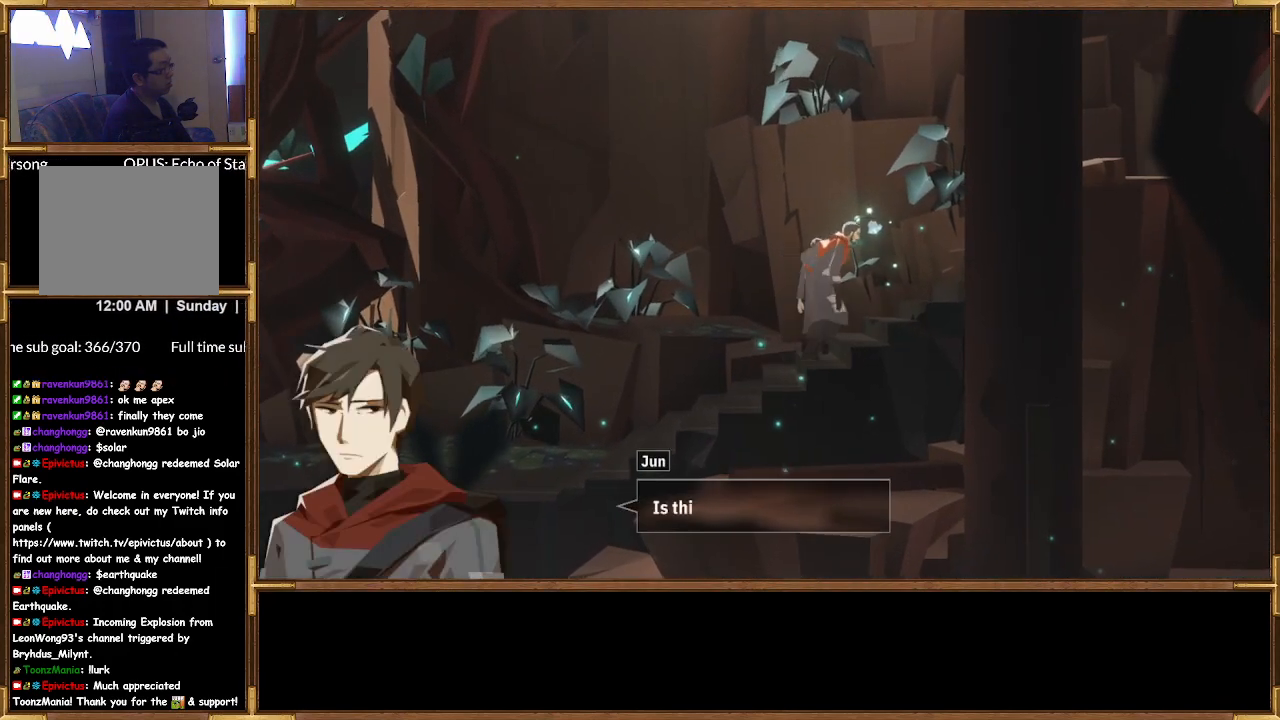
{"buttons": [], "left_stick": "right", "right_stick": "center", "events": []}
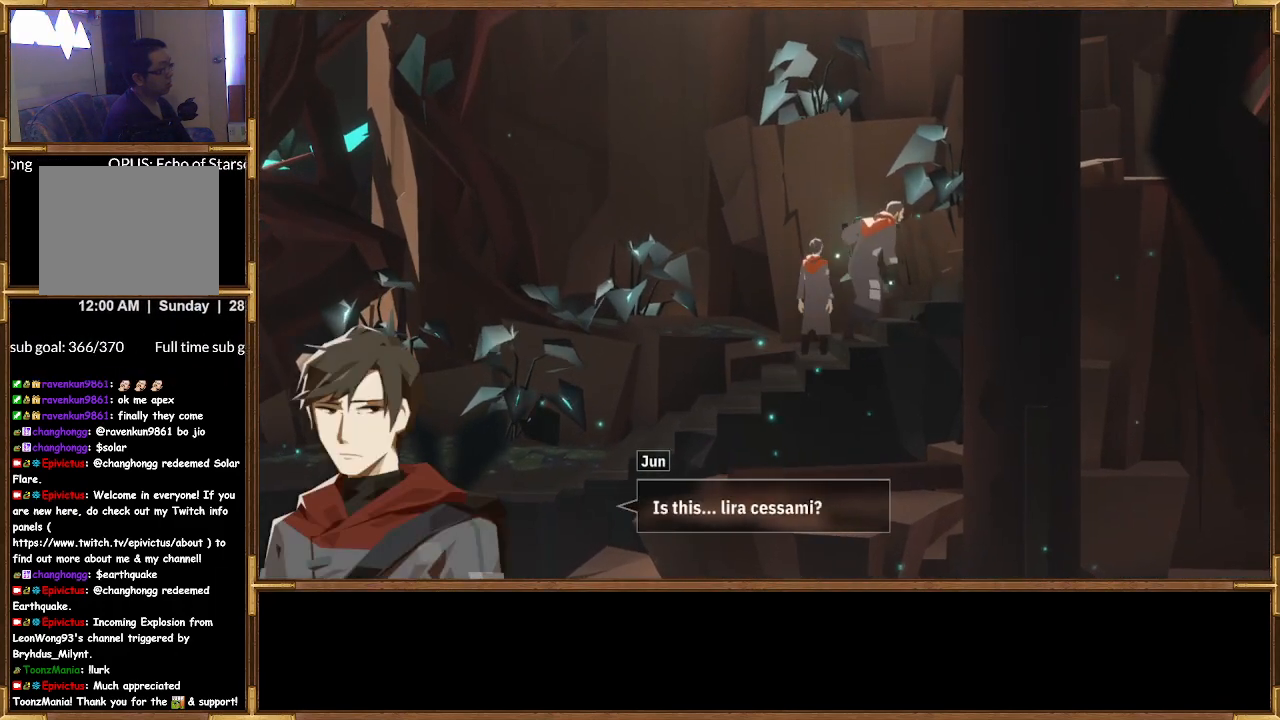
{"buttons": [], "left_stick": "right", "right_stick": "center", "events": []}
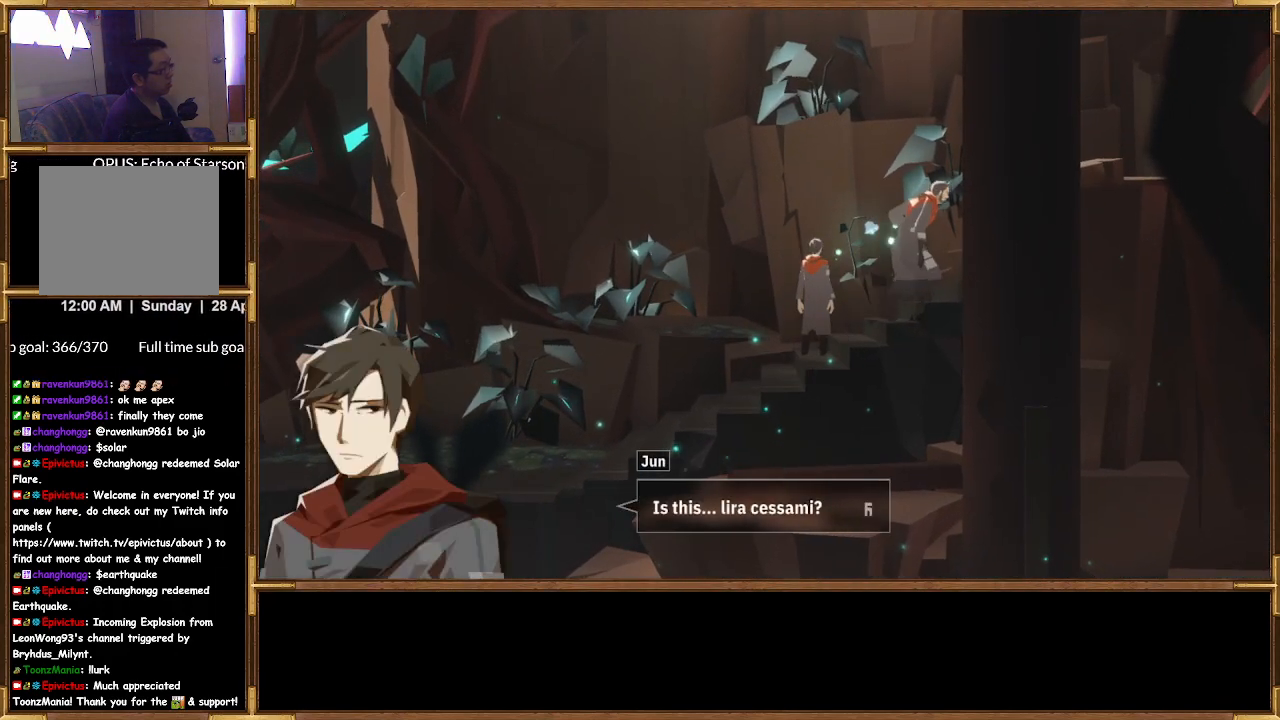
{"buttons": [], "left_stick": "left", "right_stick": "center", "events": [[200, "left_stick", "center"], [300, "left_stick", "left"]]}
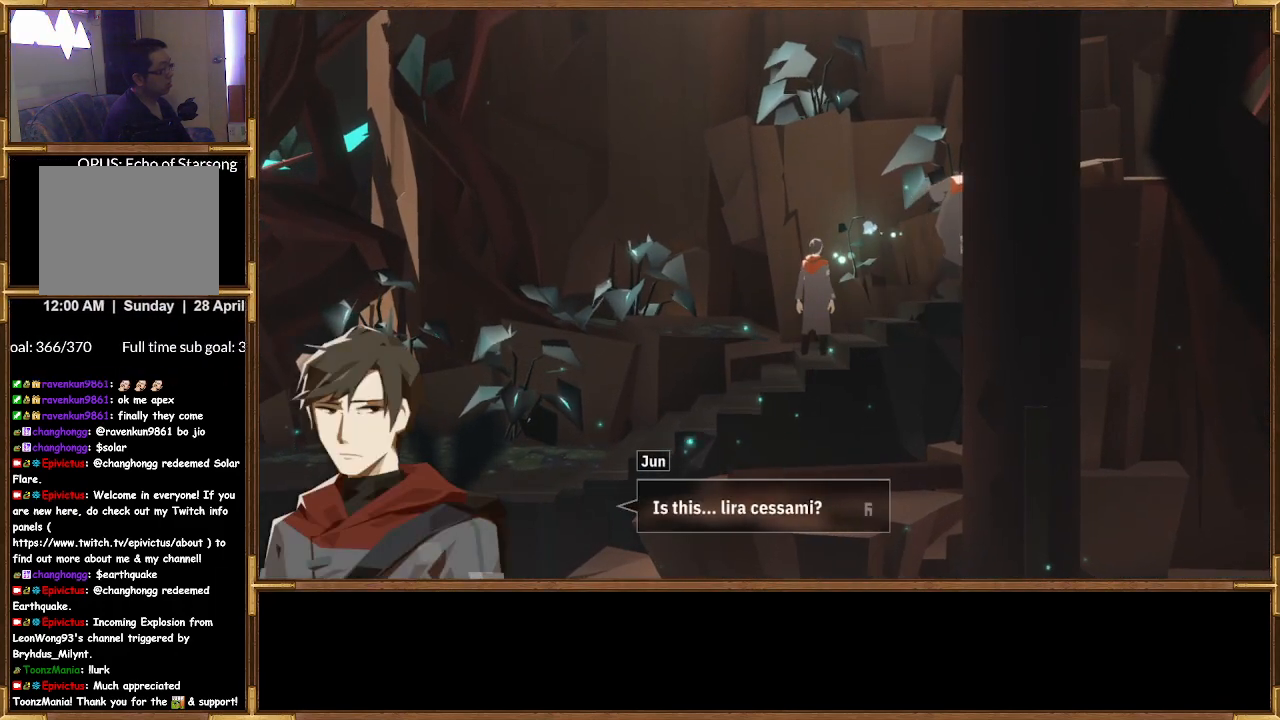
{"buttons": [], "left_stick": "right", "right_stick": "center", "events": [[133, "left_stick", "center"], [267, "left_stick", "right"]]}
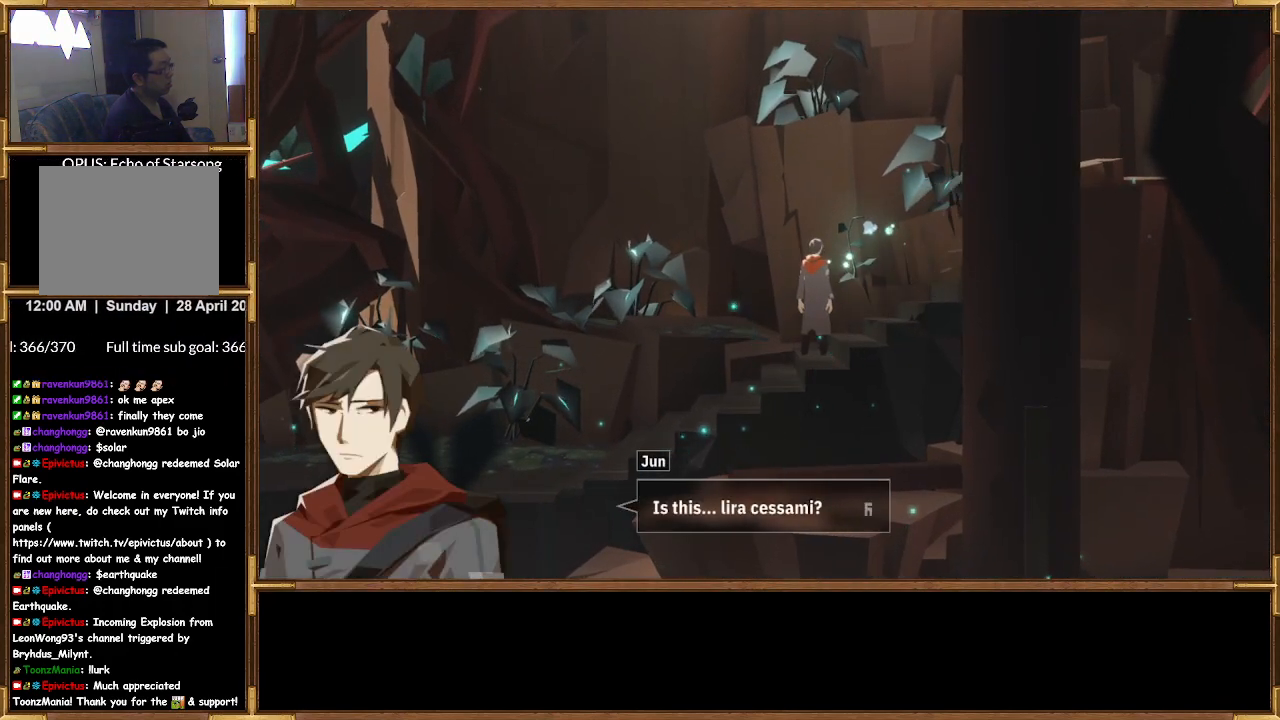
{"buttons": [], "left_stick": "center", "right_stick": "center", "events": [[33, "left_stick", "center"], [100, "left_stick", "left"], [267, "left_stick", "center"]]}
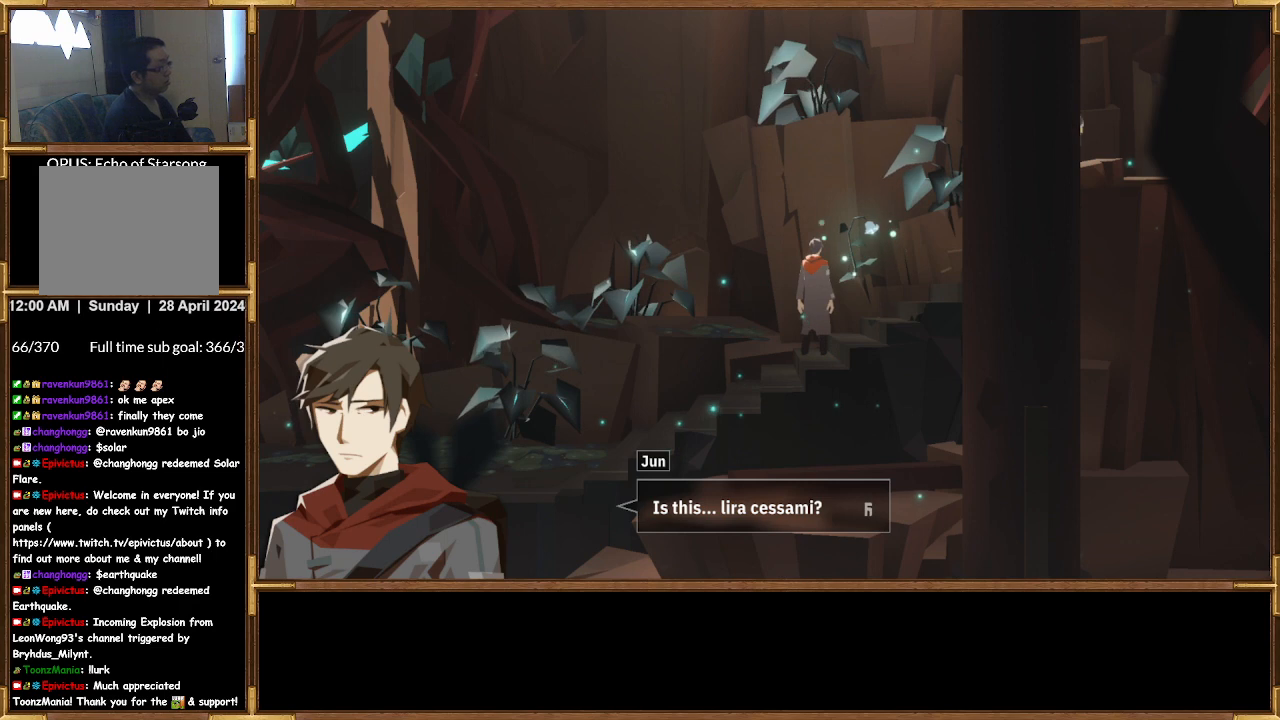
{"buttons": [], "left_stick": "center", "right_stick": "center", "events": []}
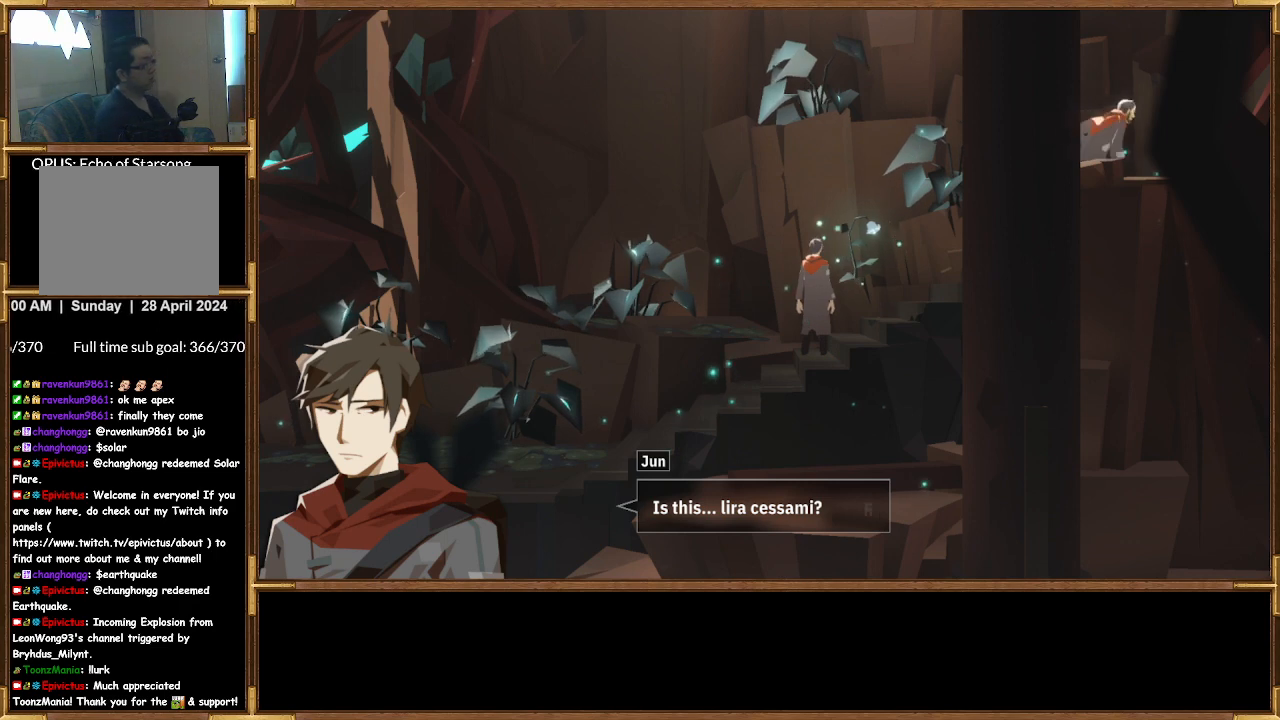
{"buttons": [], "left_stick": "center", "right_stick": "center", "events": []}
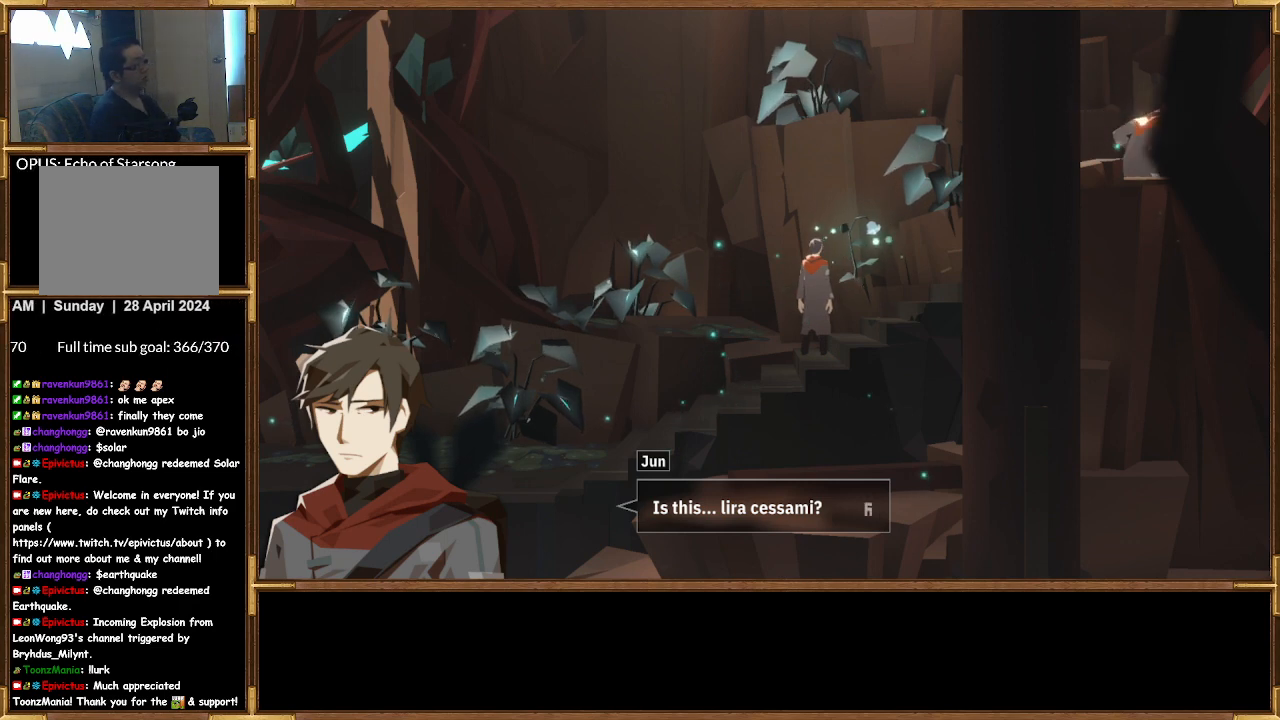
{"buttons": [], "left_stick": "center", "right_stick": "center", "events": [[267, "CROSS", "down"], [367, "CROSS", "up"]]}
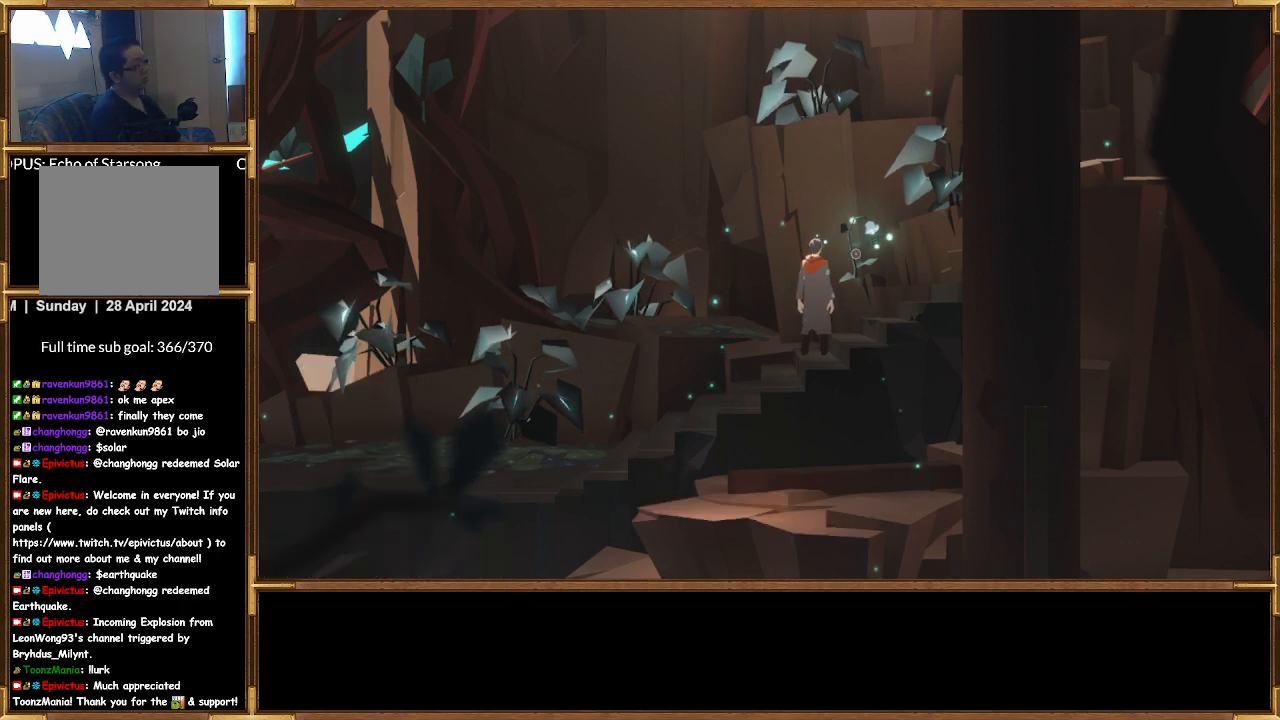
{"buttons": [], "left_stick": "center", "right_stick": "center", "events": []}
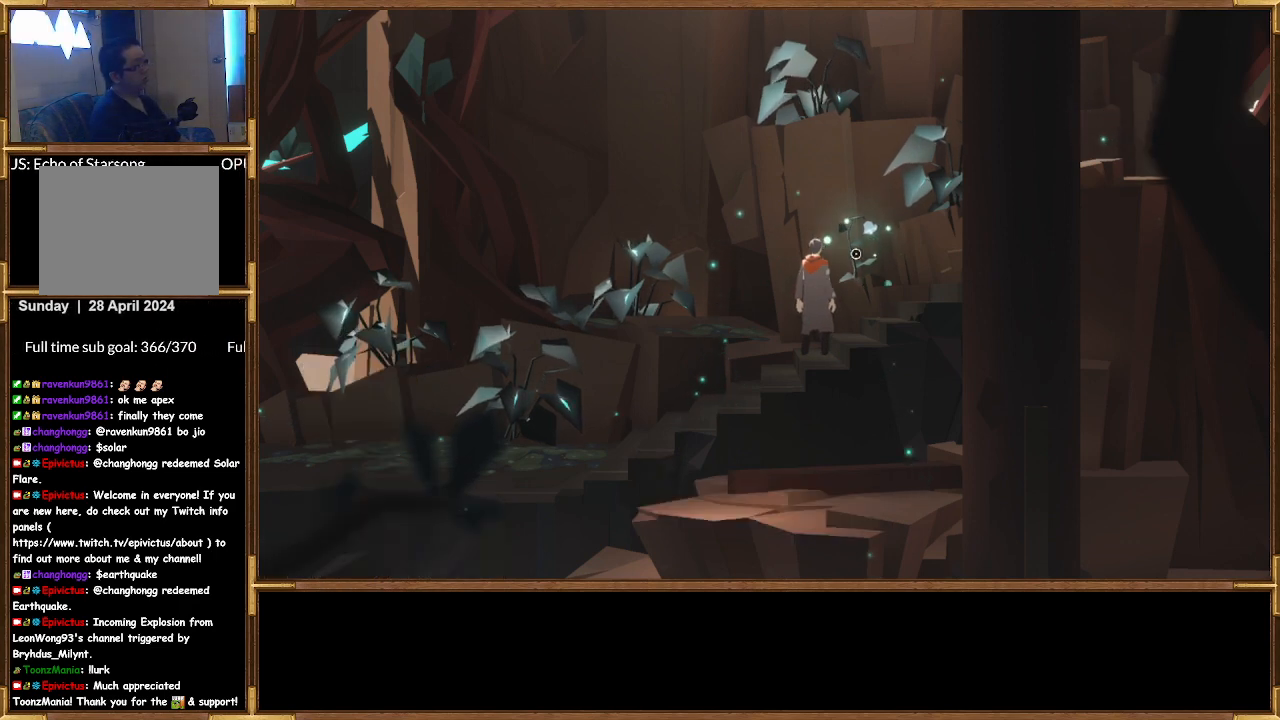
{"buttons": [], "left_stick": "center", "right_stick": "center", "events": []}
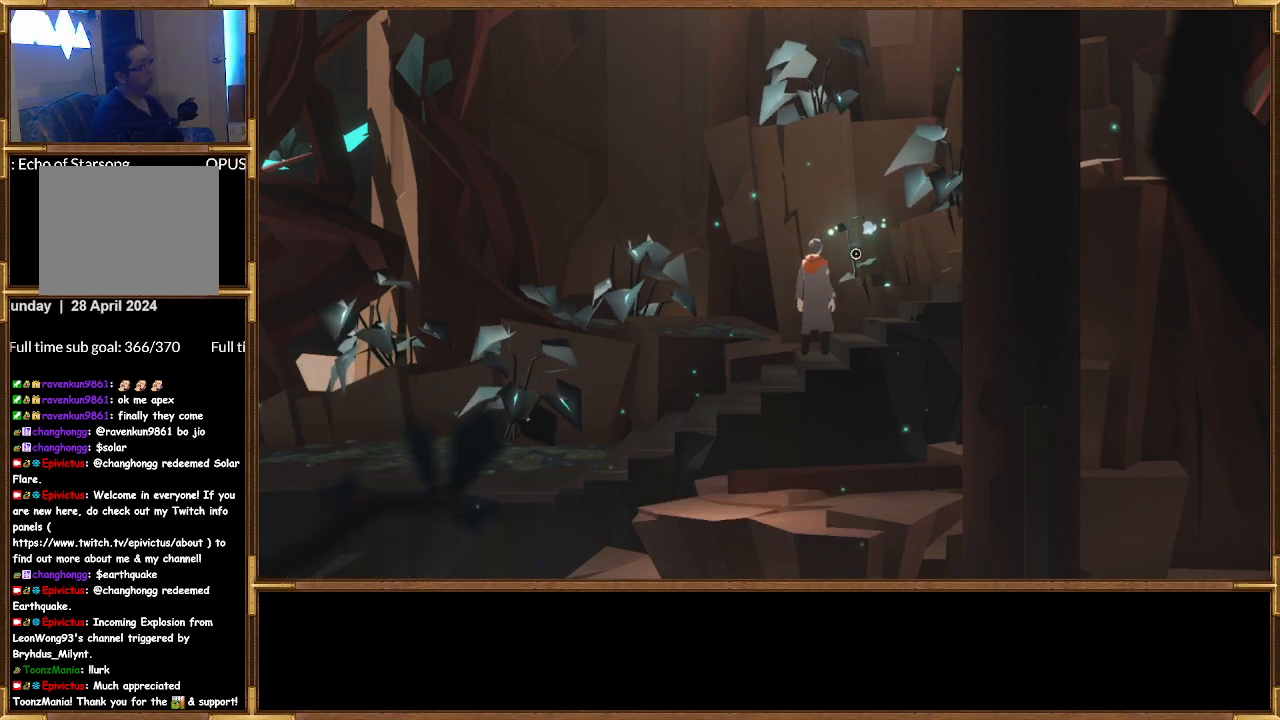
{"buttons": [], "left_stick": "center", "right_stick": "center", "events": [[67, "CROSS", "down"], [200, "CROSS", "up"]]}